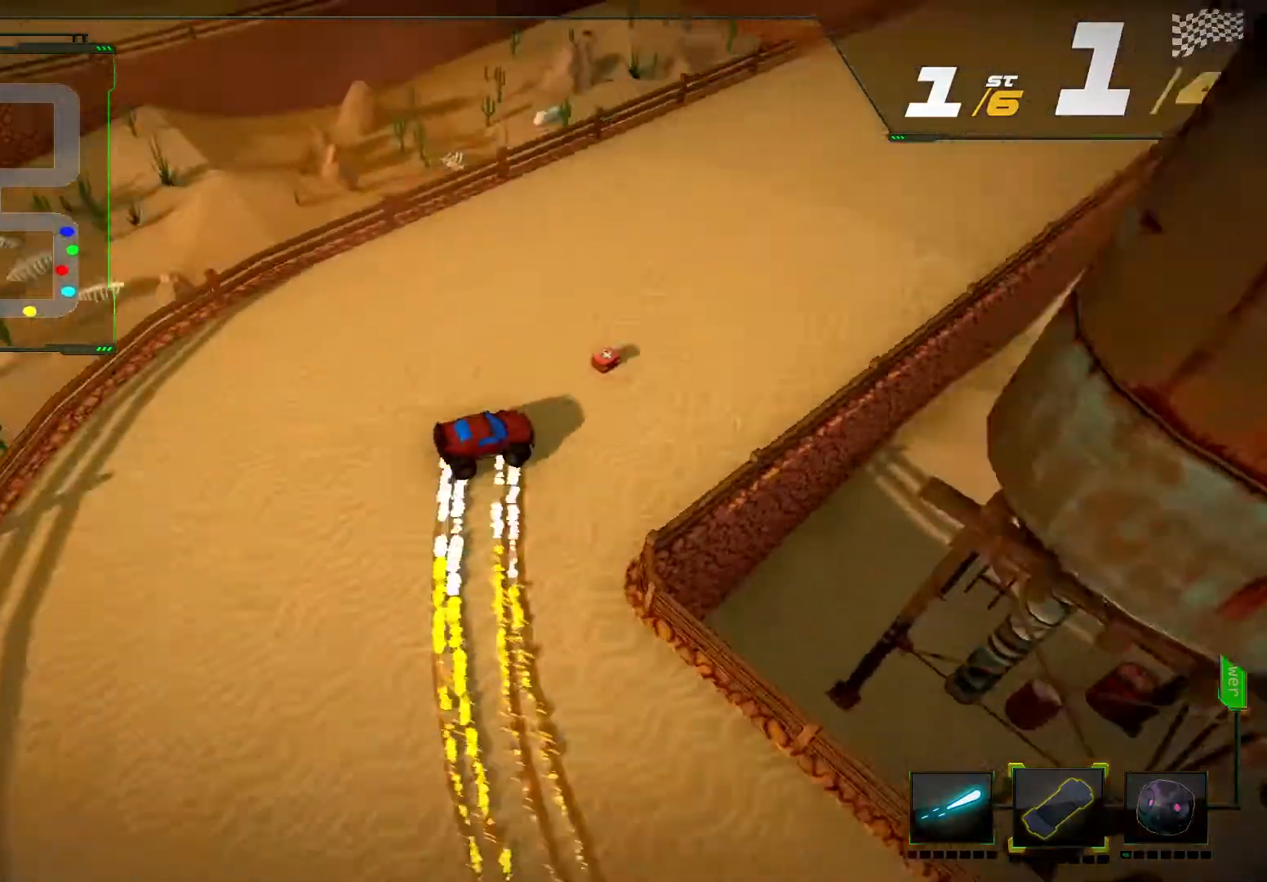
Gameplay with a controller (Xbox layout); each line is a JSON object with the inputs held at the frame after it. "events" lists button and stick changes between this image and that frame as [ms after this image, input, new state], when the widget could be followed in between. Not read: L3 R3.
{"buttons": ["R2"], "left_stick": "left", "right_stick": "center", "events": [[33, "L2", "down"], [200, "L2", "up"], [333, "left_stick", "left"]]}
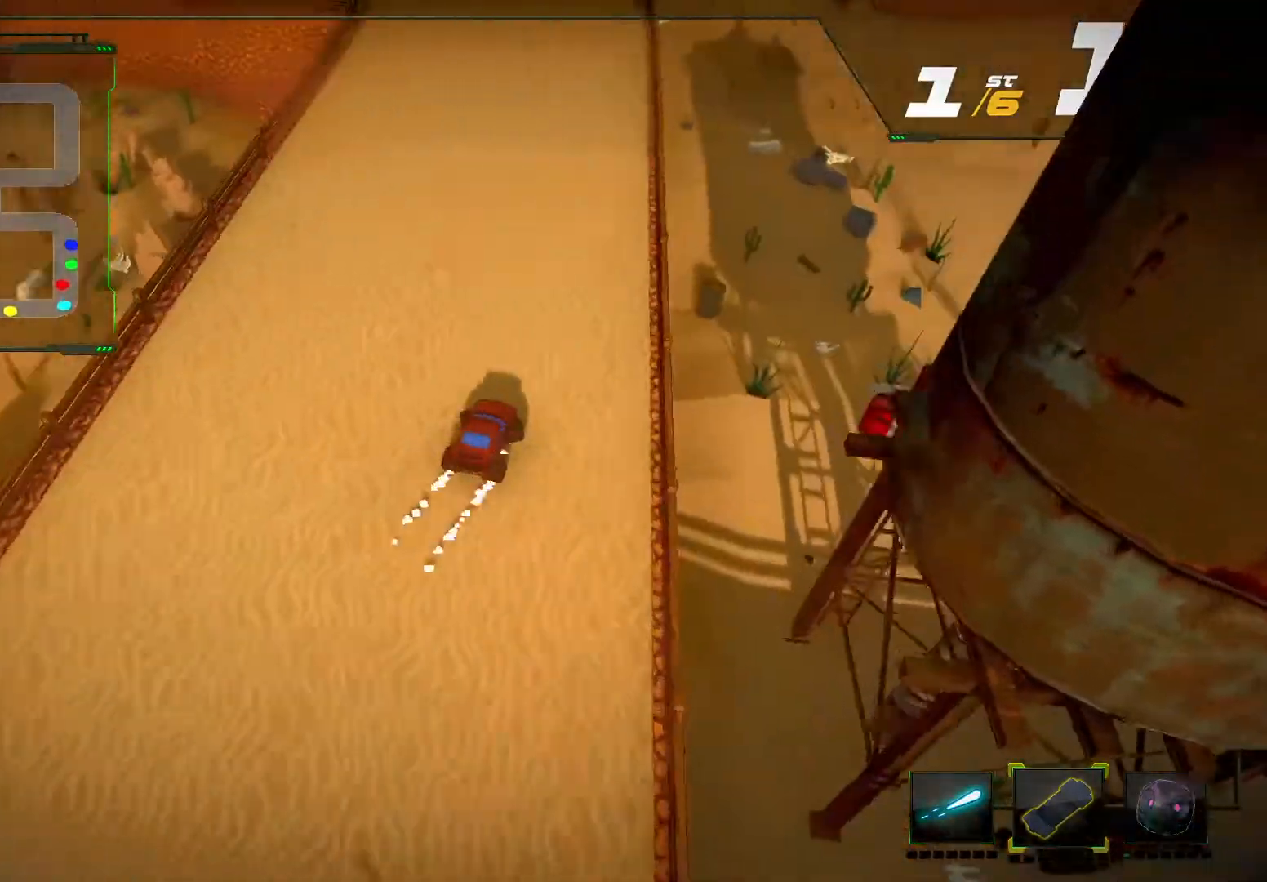
{"buttons": ["R2"], "left_stick": "down-left", "right_stick": "center", "events": [[67, "left_stick", "center"], [433, "left_stick", "down-left"]]}
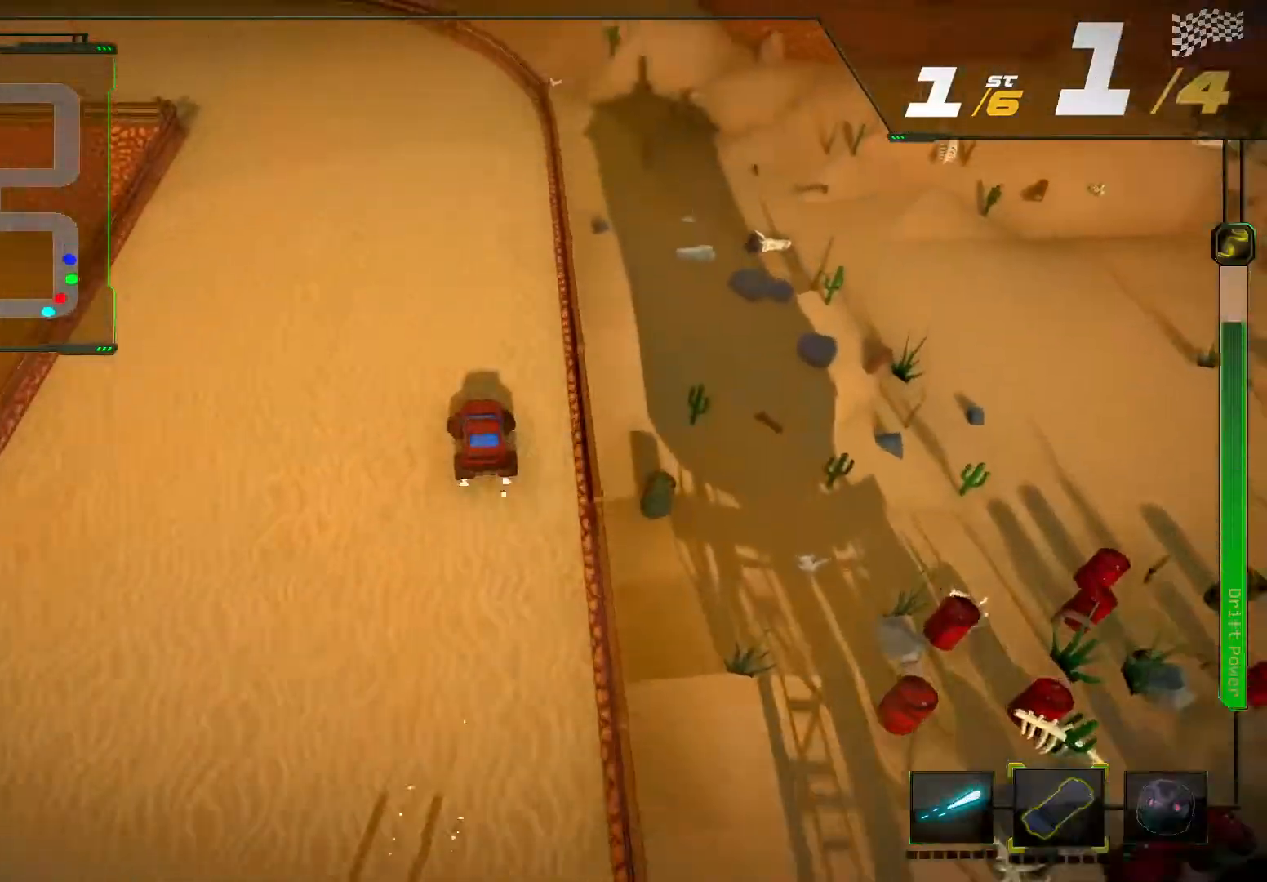
{"buttons": ["R2"], "left_stick": "down-left", "right_stick": "left", "events": [[133, "right_stick", "left"]]}
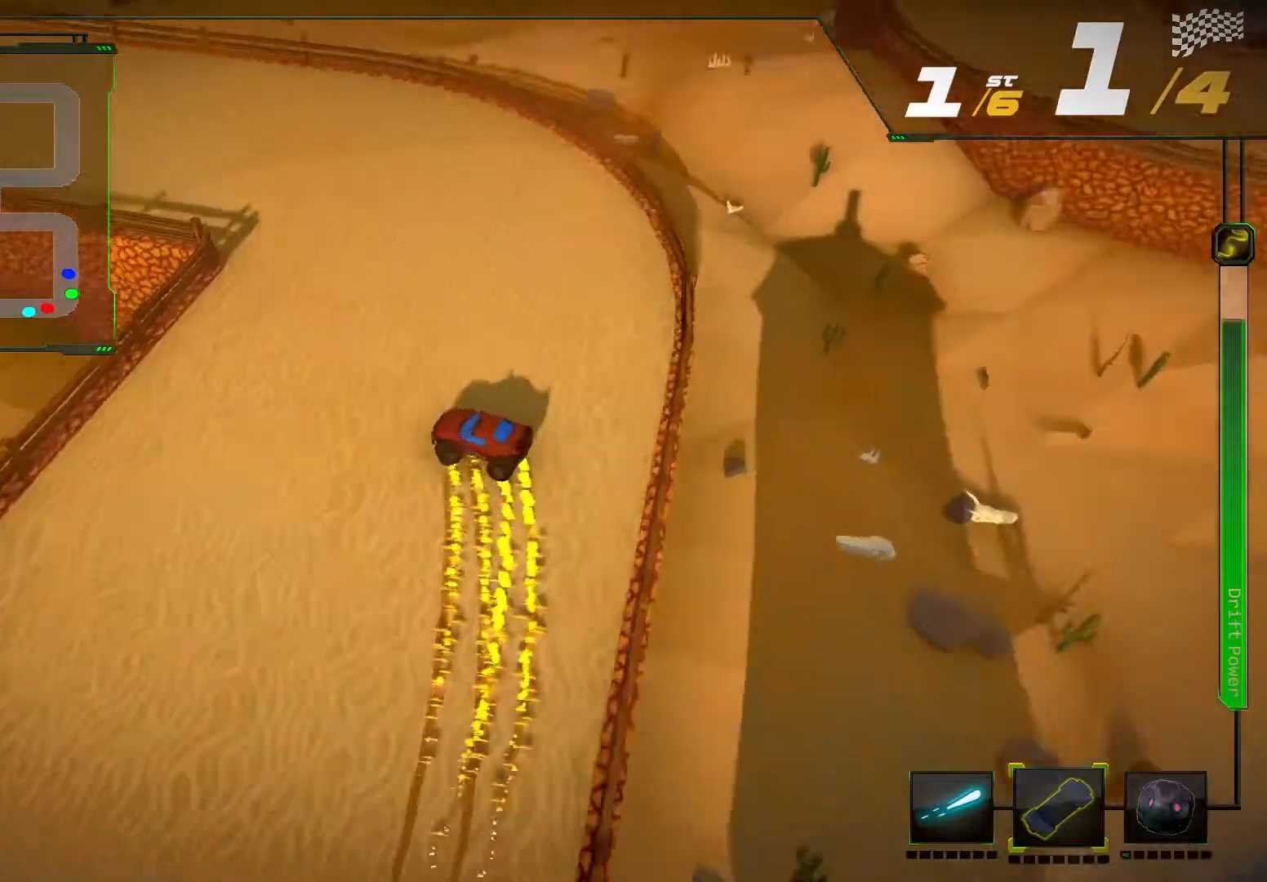
{"buttons": ["R2"], "left_stick": "down-left", "right_stick": "left", "events": []}
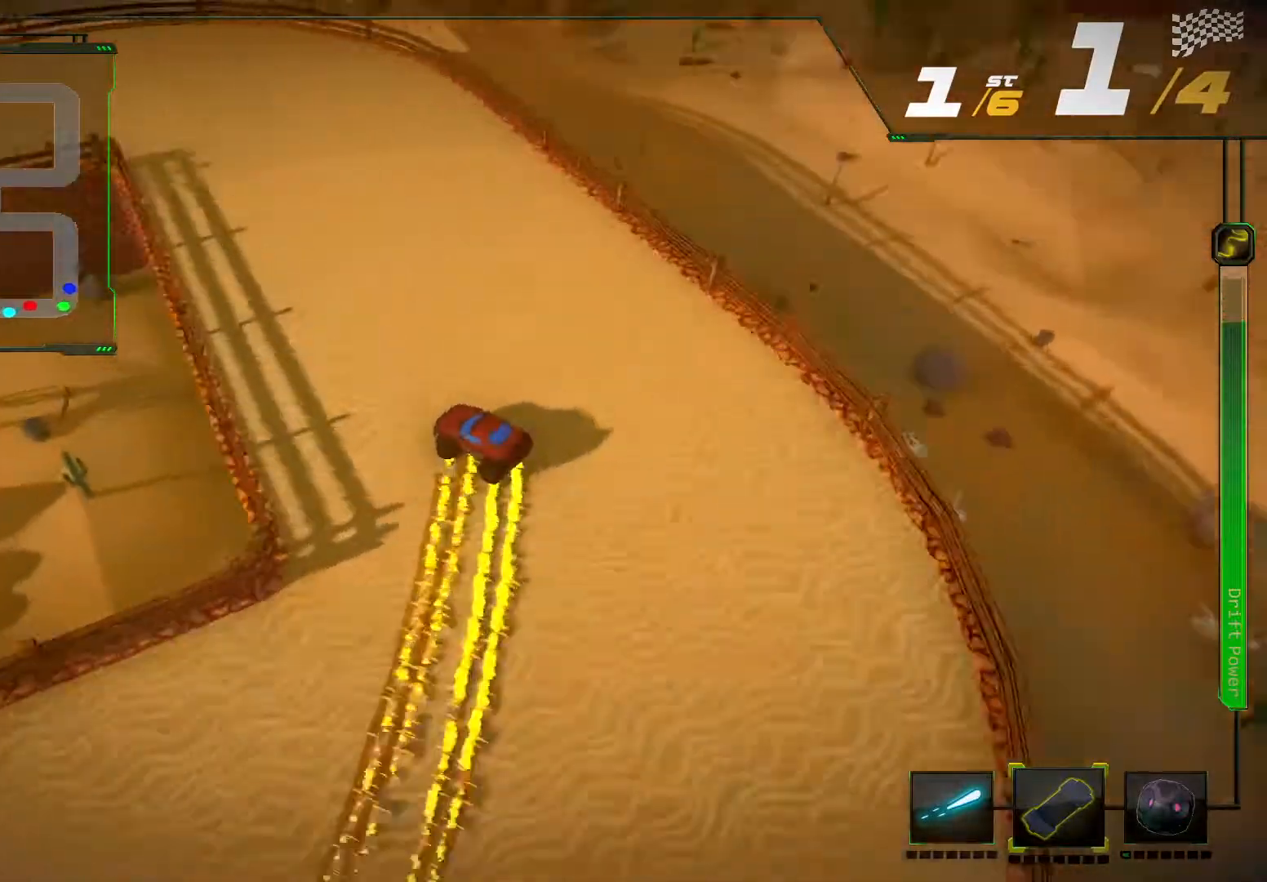
{"buttons": [], "left_stick": "left", "right_stick": "center", "events": [[367, "right_stick", "center"], [400, "left_stick", "center"], [433, "R2", "up"], [500, "left_stick", "left"]]}
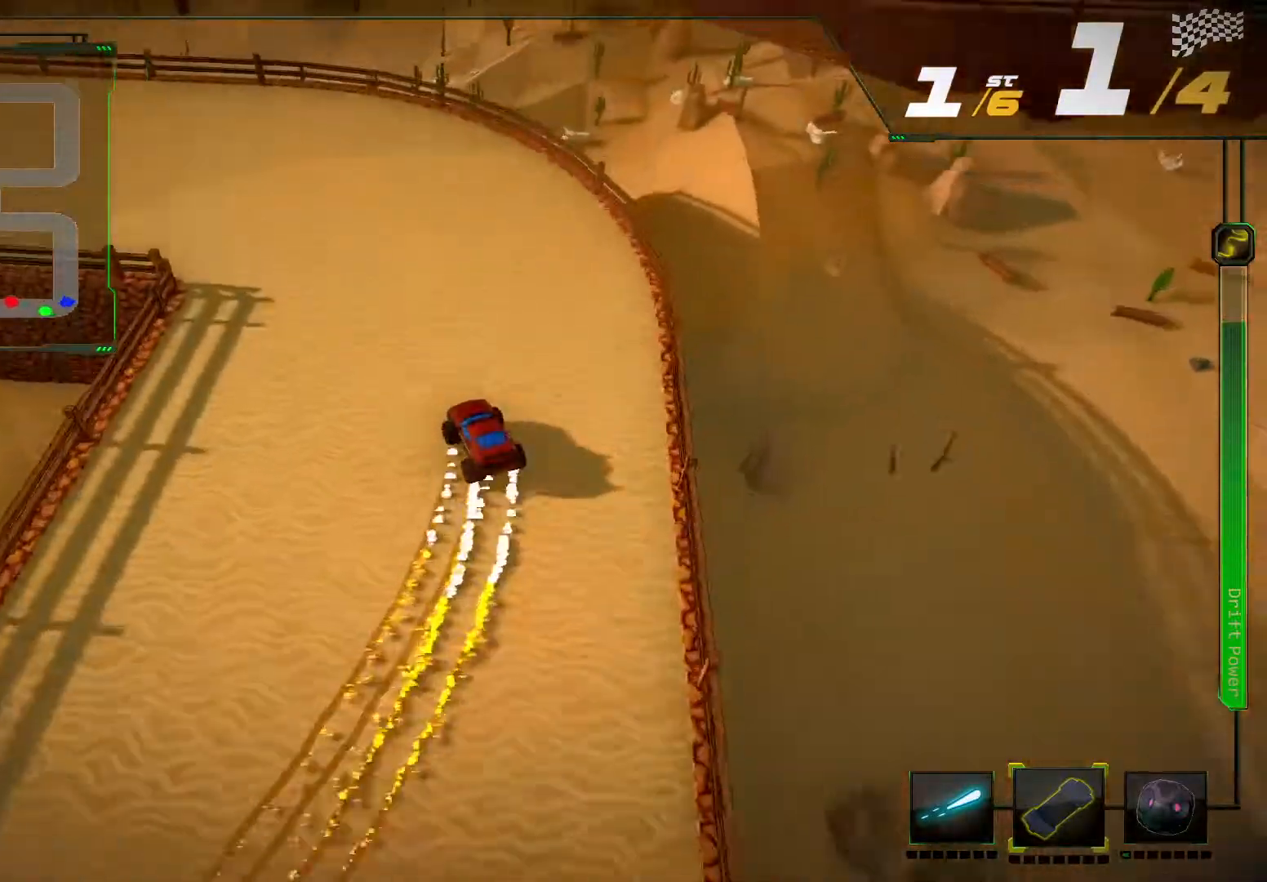
{"buttons": [], "left_stick": "down-left", "right_stick": "center", "events": [[67, "R2", "down"], [333, "left_stick", "center"], [433, "left_stick", "down-left"], [500, "R2", "up"]]}
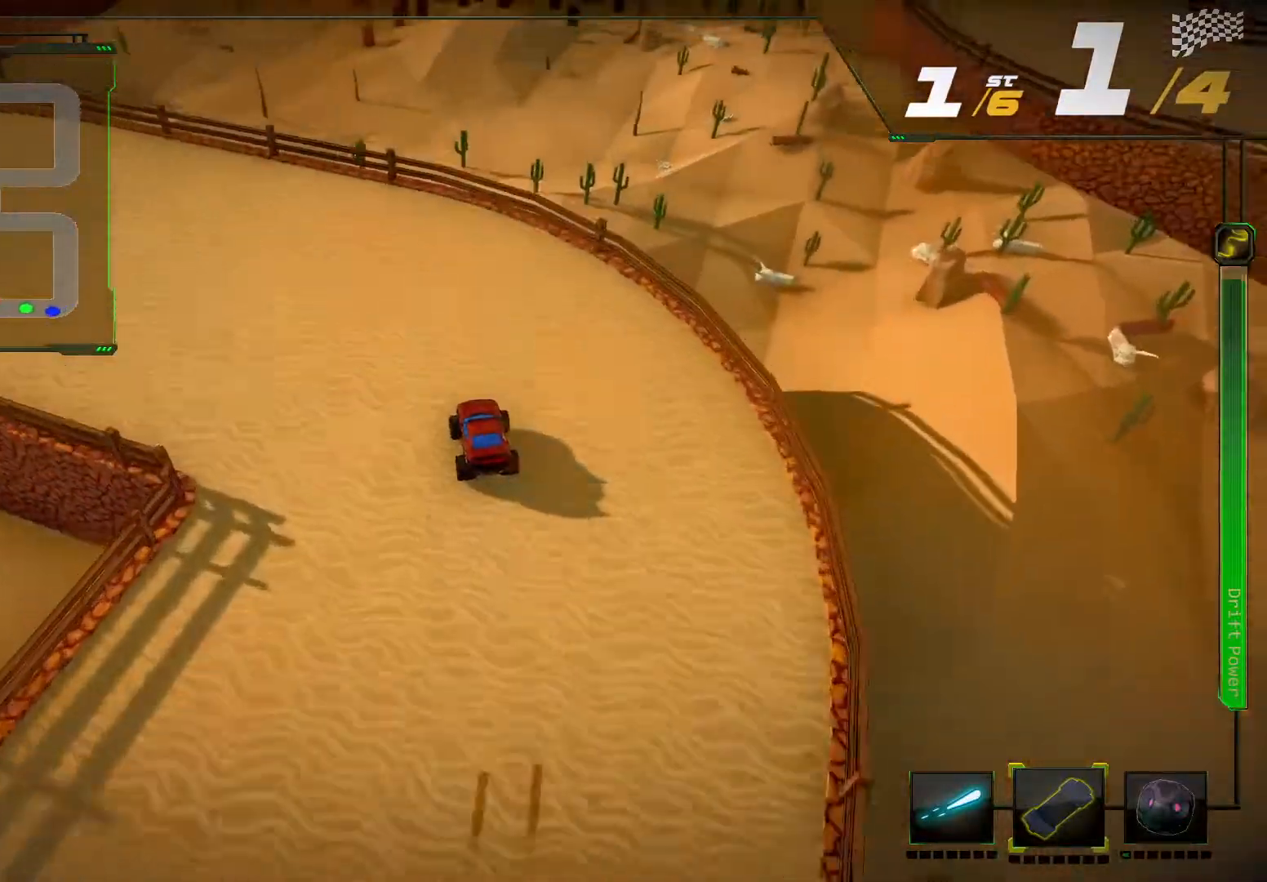
{"buttons": ["R2"], "left_stick": "down-left", "right_stick": "center", "events": [[167, "R2", "down"], [300, "R2", "up"], [367, "R2", "down"]]}
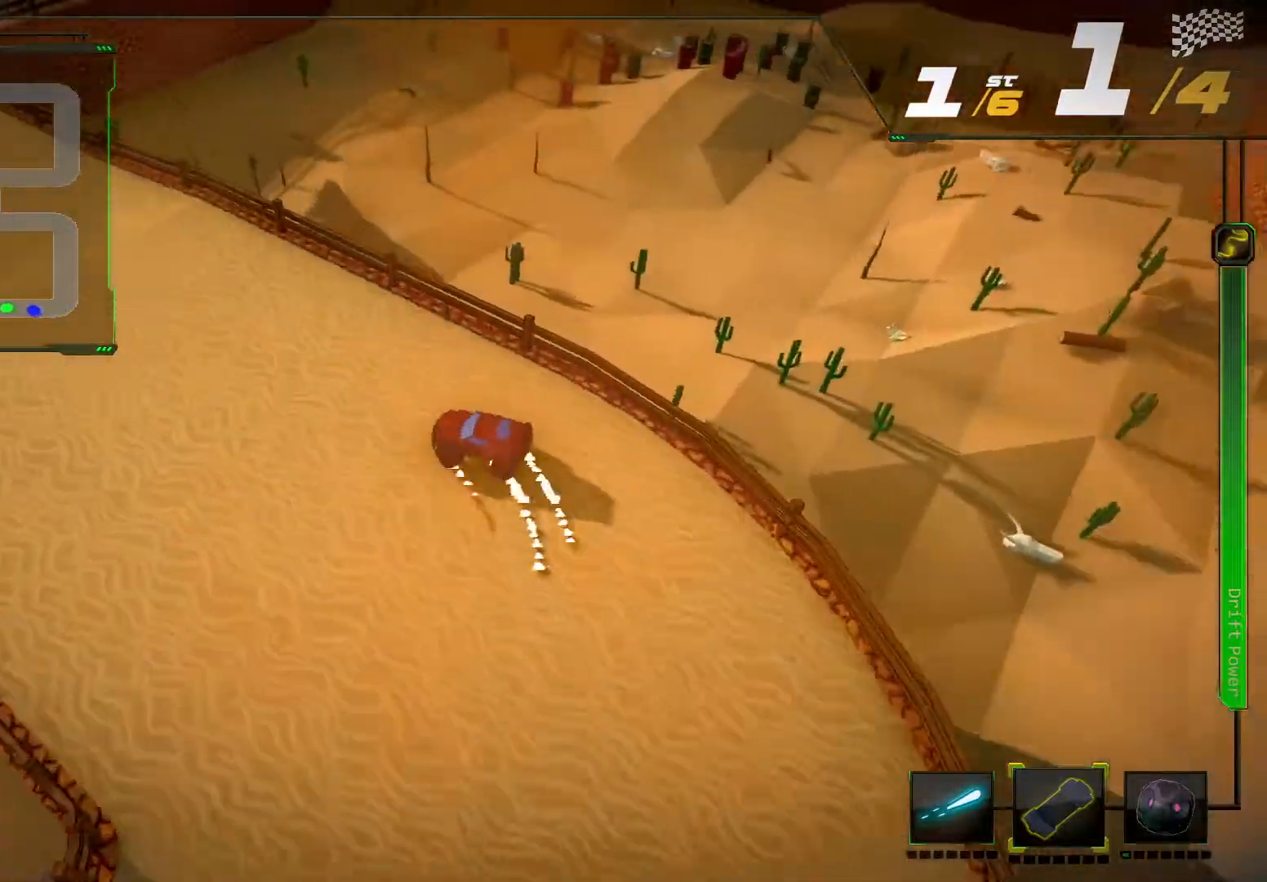
{"buttons": ["R2"], "left_stick": "right", "right_stick": "center", "events": [[100, "left_stick", "center"], [200, "left_stick", "right"]]}
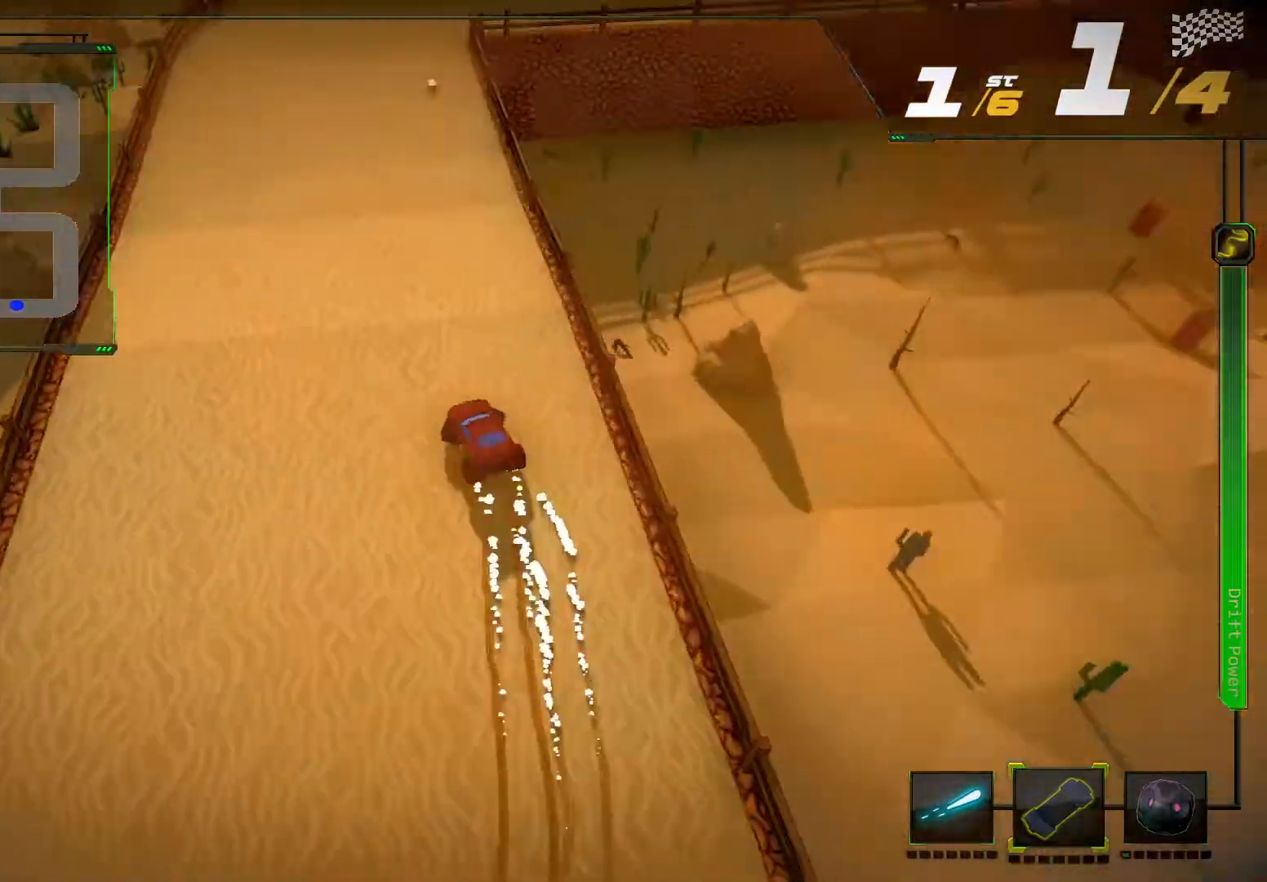
{"buttons": ["R2"], "left_stick": "center", "right_stick": "center", "events": [[33, "left_stick", "center"], [267, "left_stick", "right"], [467, "left_stick", "center"]]}
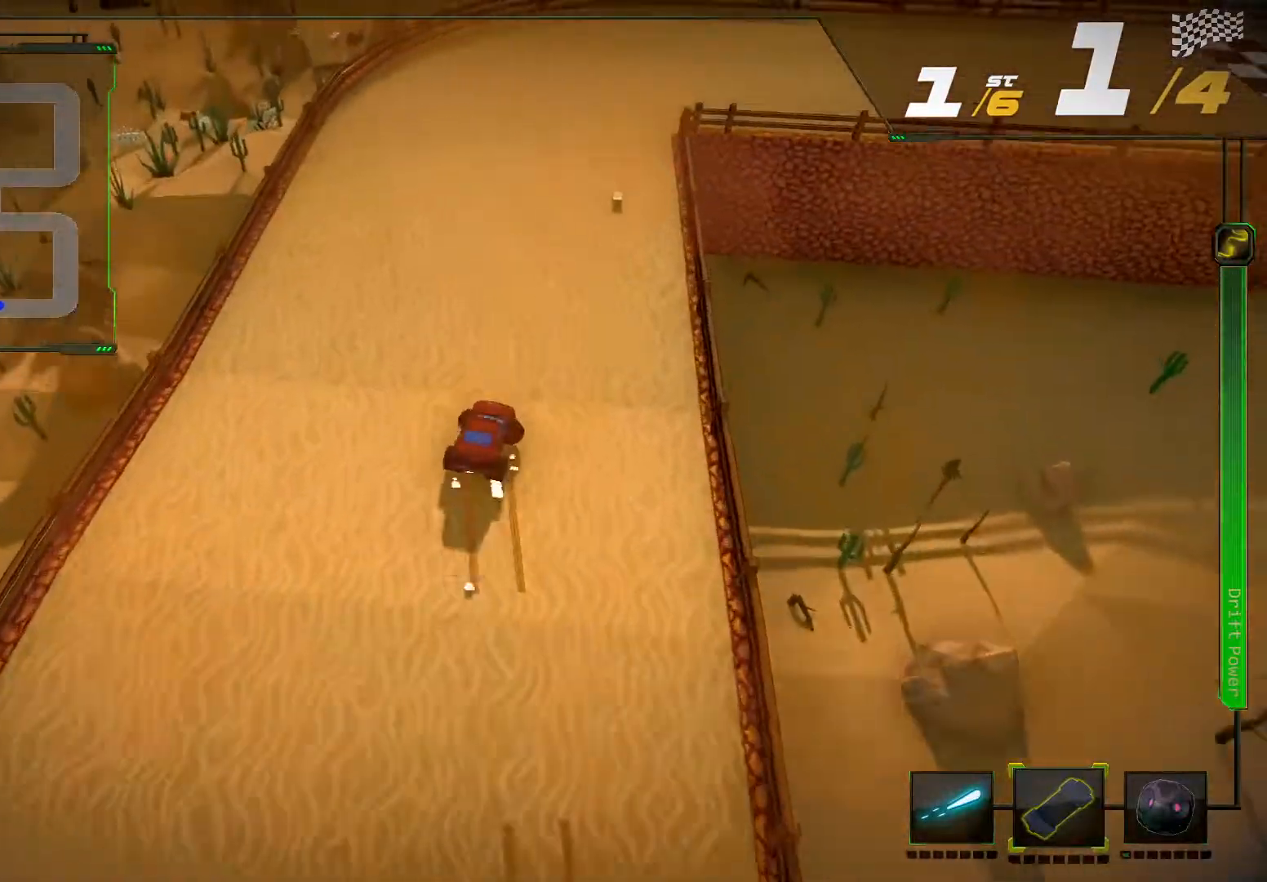
{"buttons": ["R2"], "left_stick": "center", "right_stick": "center", "events": [[133, "left_stick", "right"], [333, "left_stick", "center"]]}
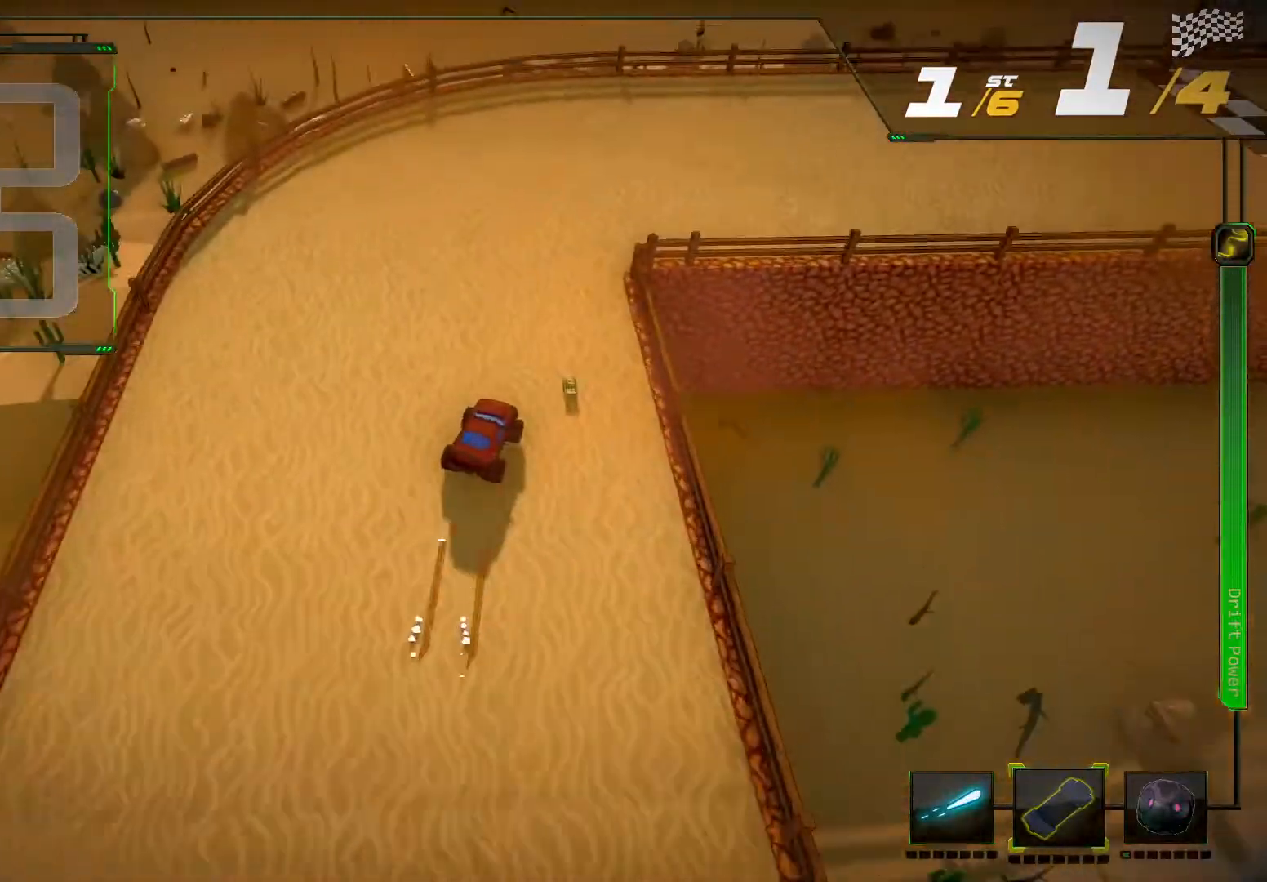
{"buttons": [], "left_stick": "right", "right_stick": "center", "events": [[300, "left_stick", "right"], [333, "R2", "up"]]}
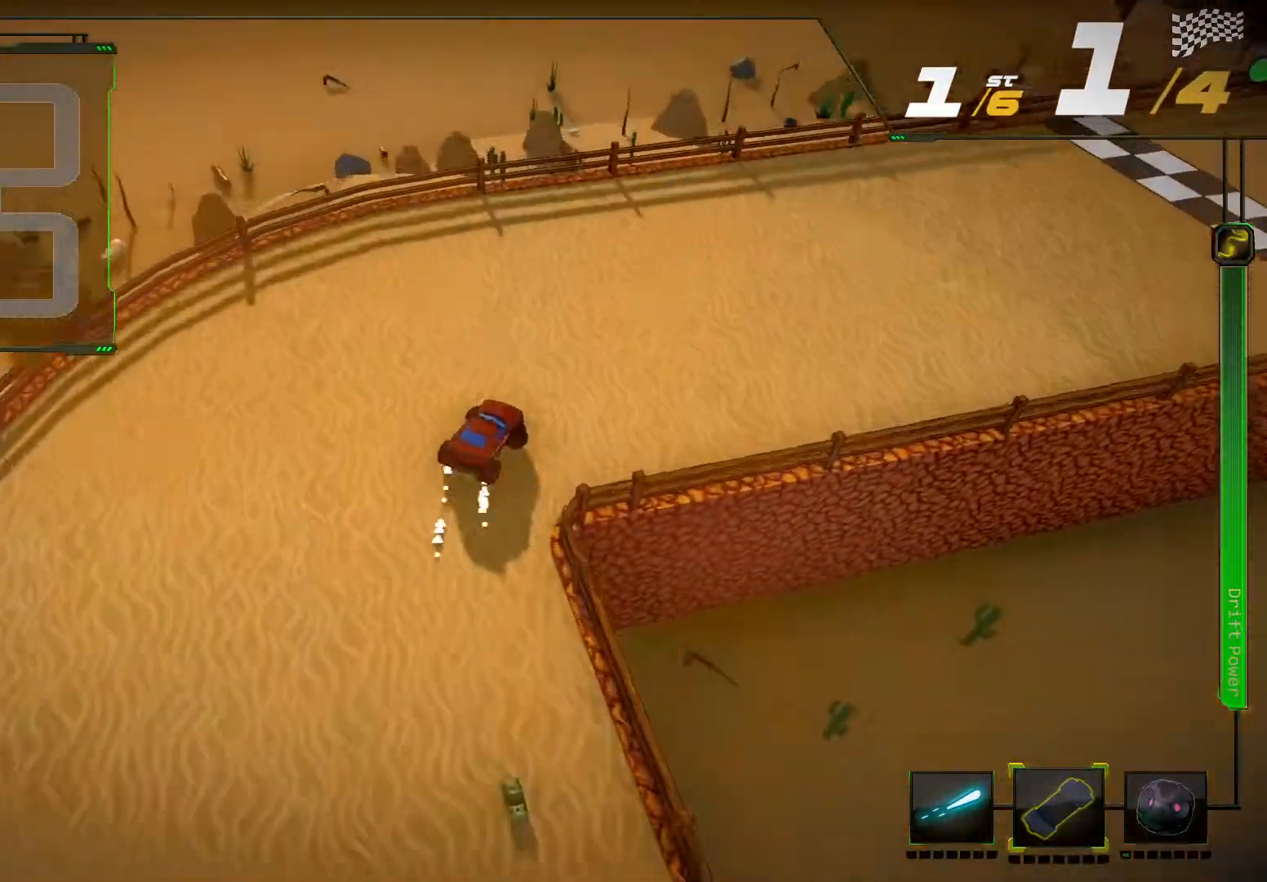
{"buttons": ["R2"], "left_stick": "center", "right_stick": "center", "events": [[67, "R2", "down"], [300, "left_stick", "center"]]}
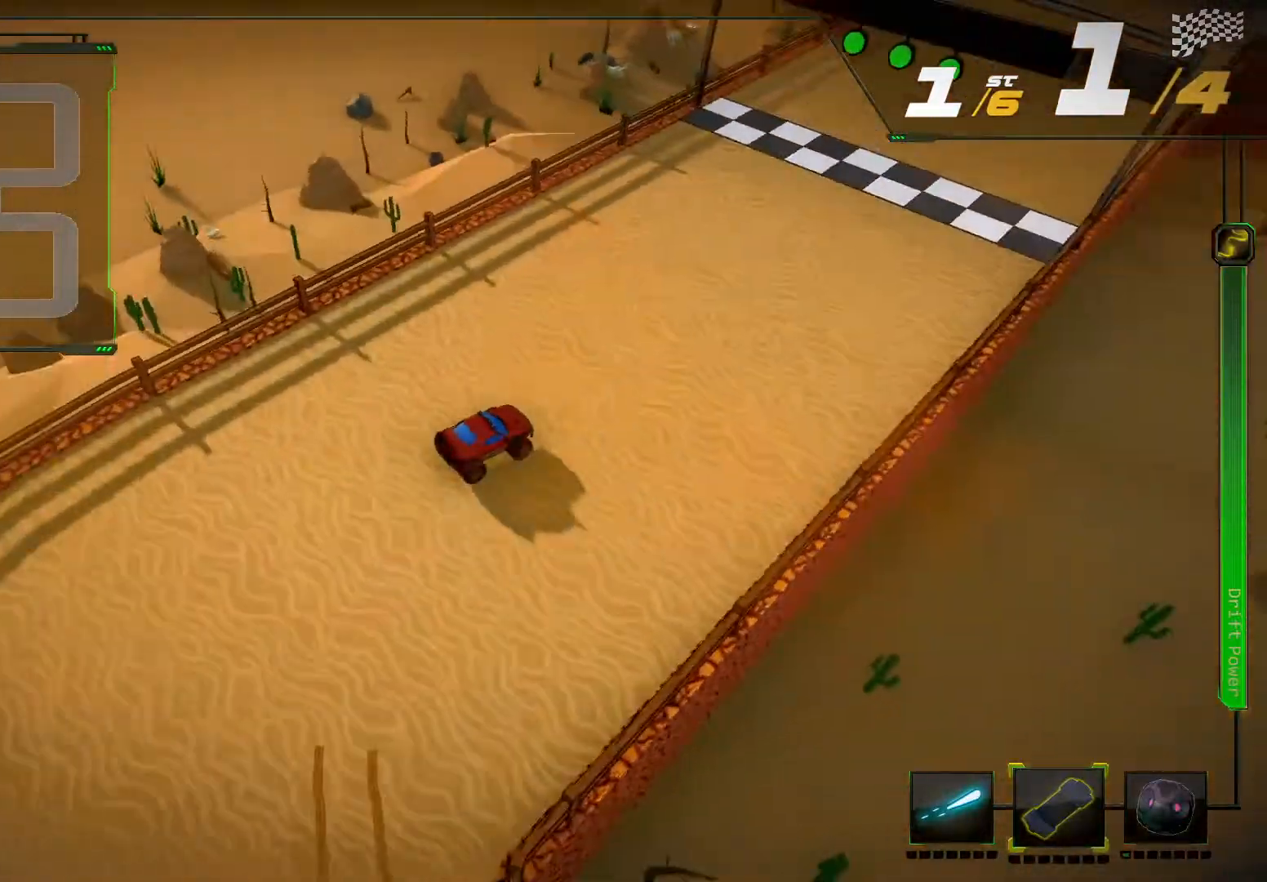
{"buttons": ["R2"], "left_stick": "center", "right_stick": "center", "events": [[333, "left_stick", "left"], [500, "left_stick", "center"]]}
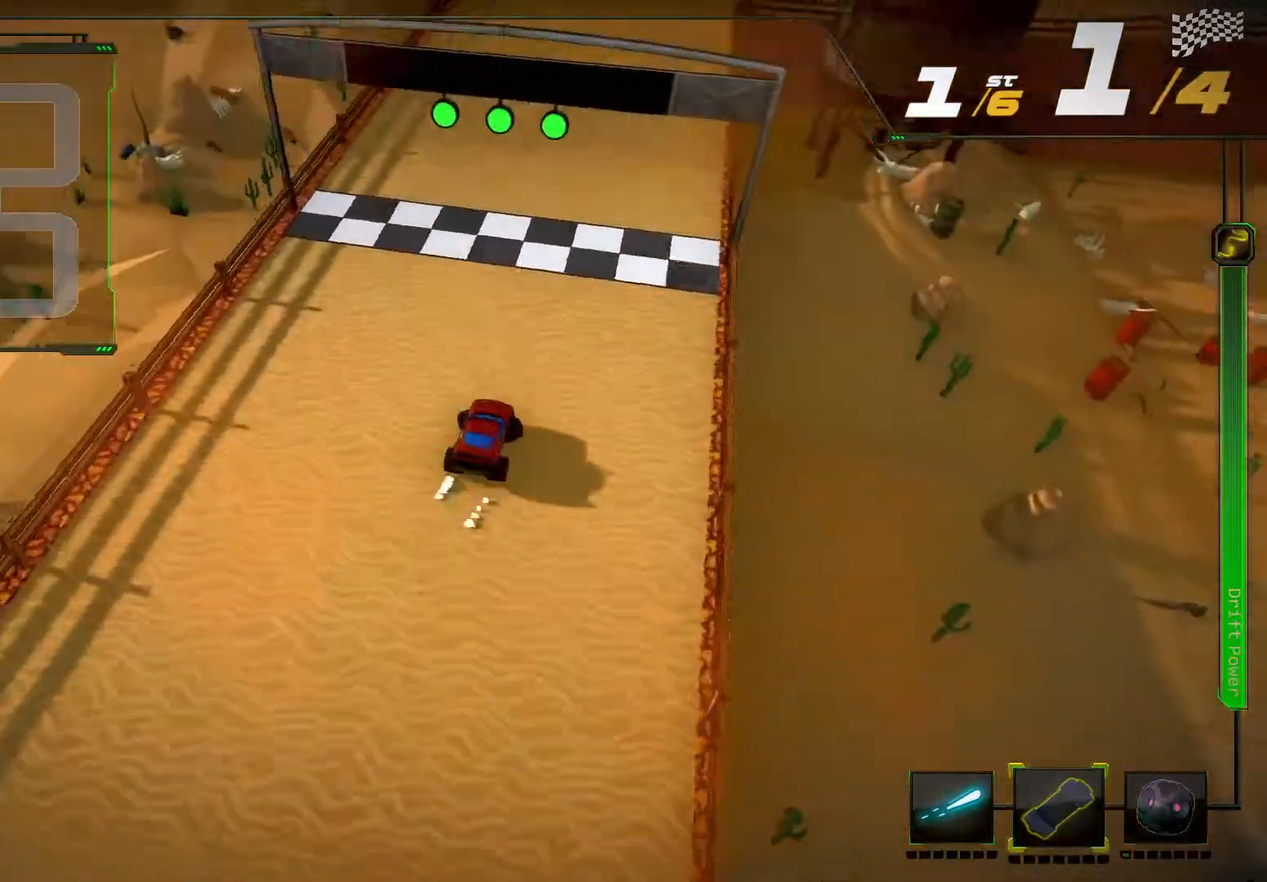
{"buttons": ["R2"], "left_stick": "left", "right_stick": "center", "events": [[467, "left_stick", "left"]]}
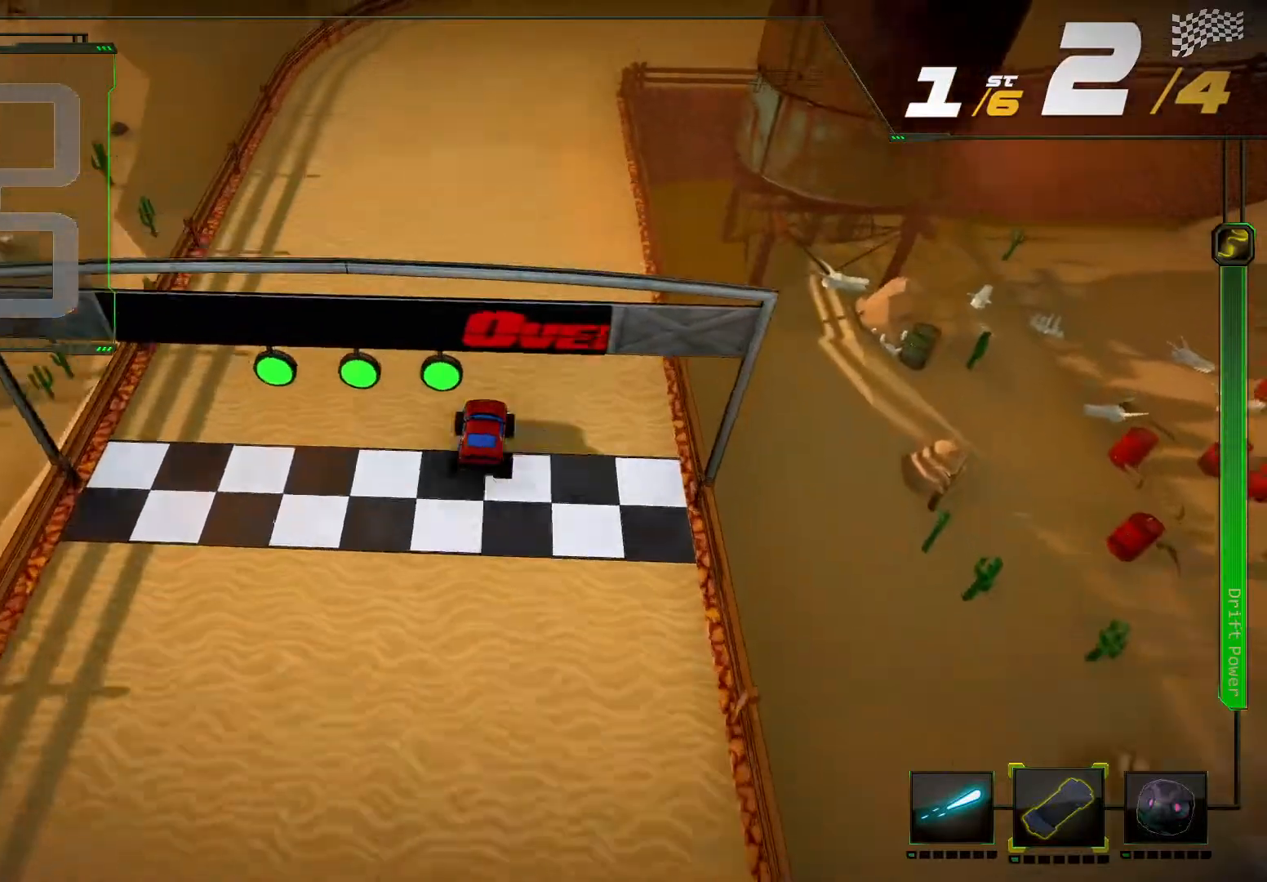
{"buttons": ["R2"], "left_stick": "right", "right_stick": "right", "events": [[100, "left_stick", "center"], [267, "left_stick", "right"], [300, "right_stick", "right"]]}
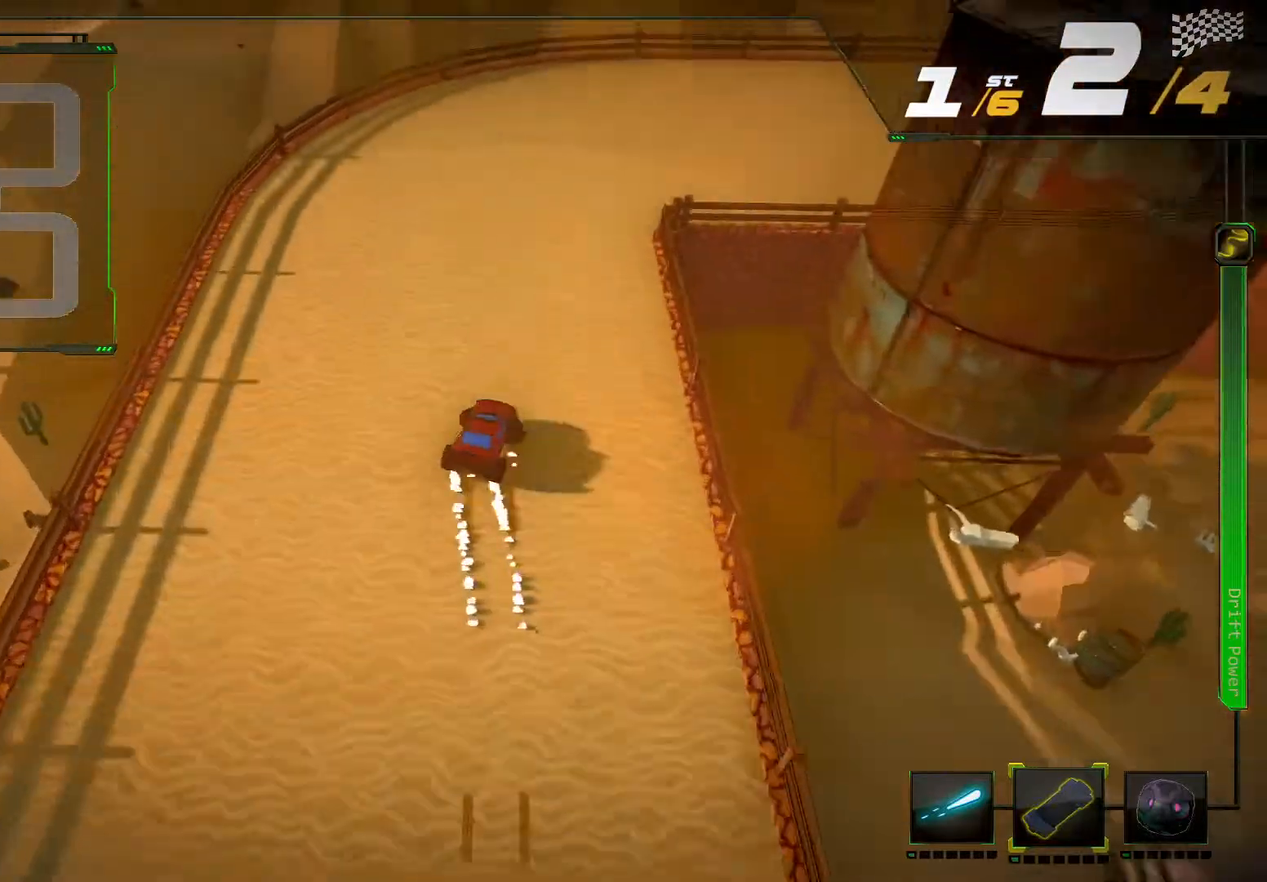
{"buttons": ["R2"], "left_stick": "right", "right_stick": "center", "events": [[467, "right_stick", "center"]]}
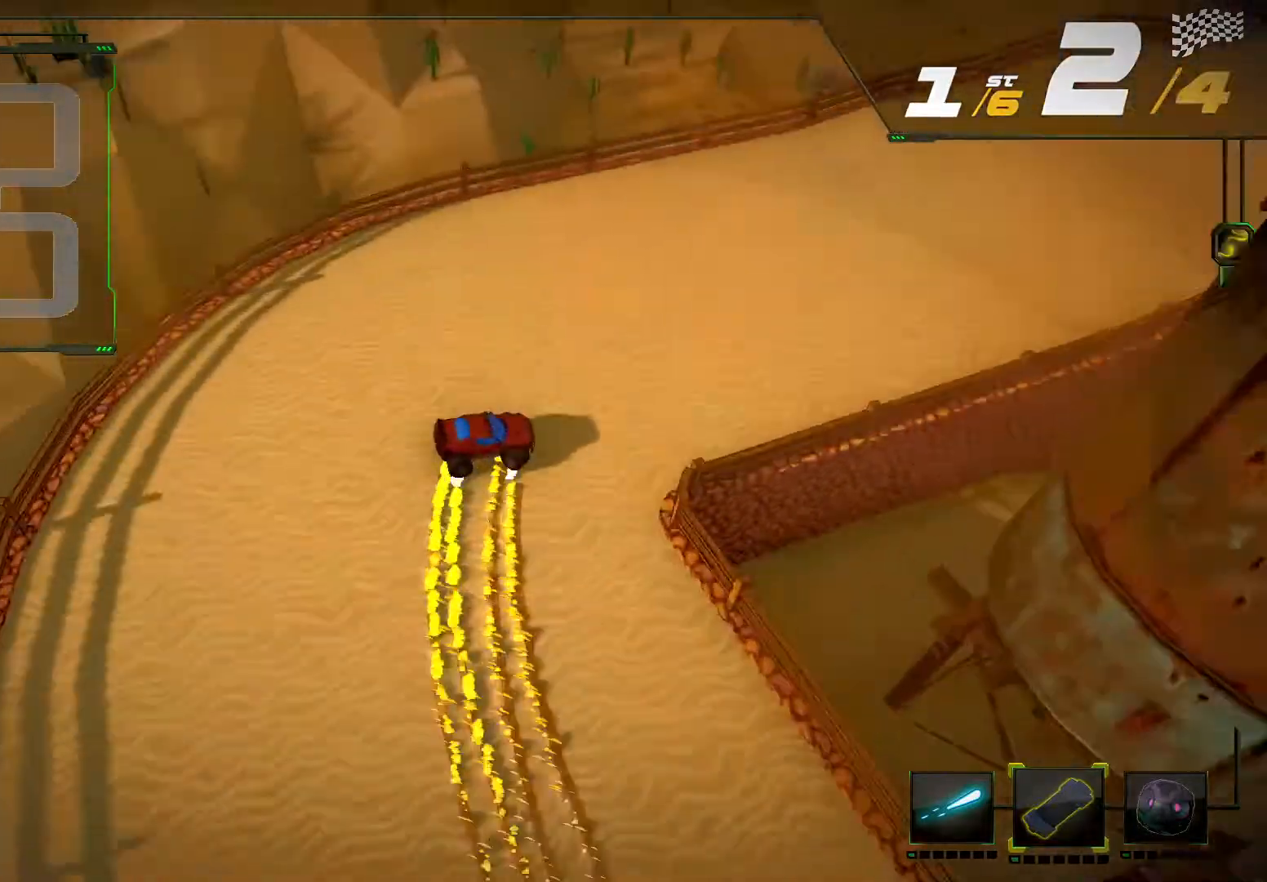
{"buttons": ["R2"], "left_stick": "center", "right_stick": "center", "events": [[33, "left_stick", "center"], [200, "L2", "down"], [333, "R2", "up"], [400, "L2", "up"], [500, "R2", "down"]]}
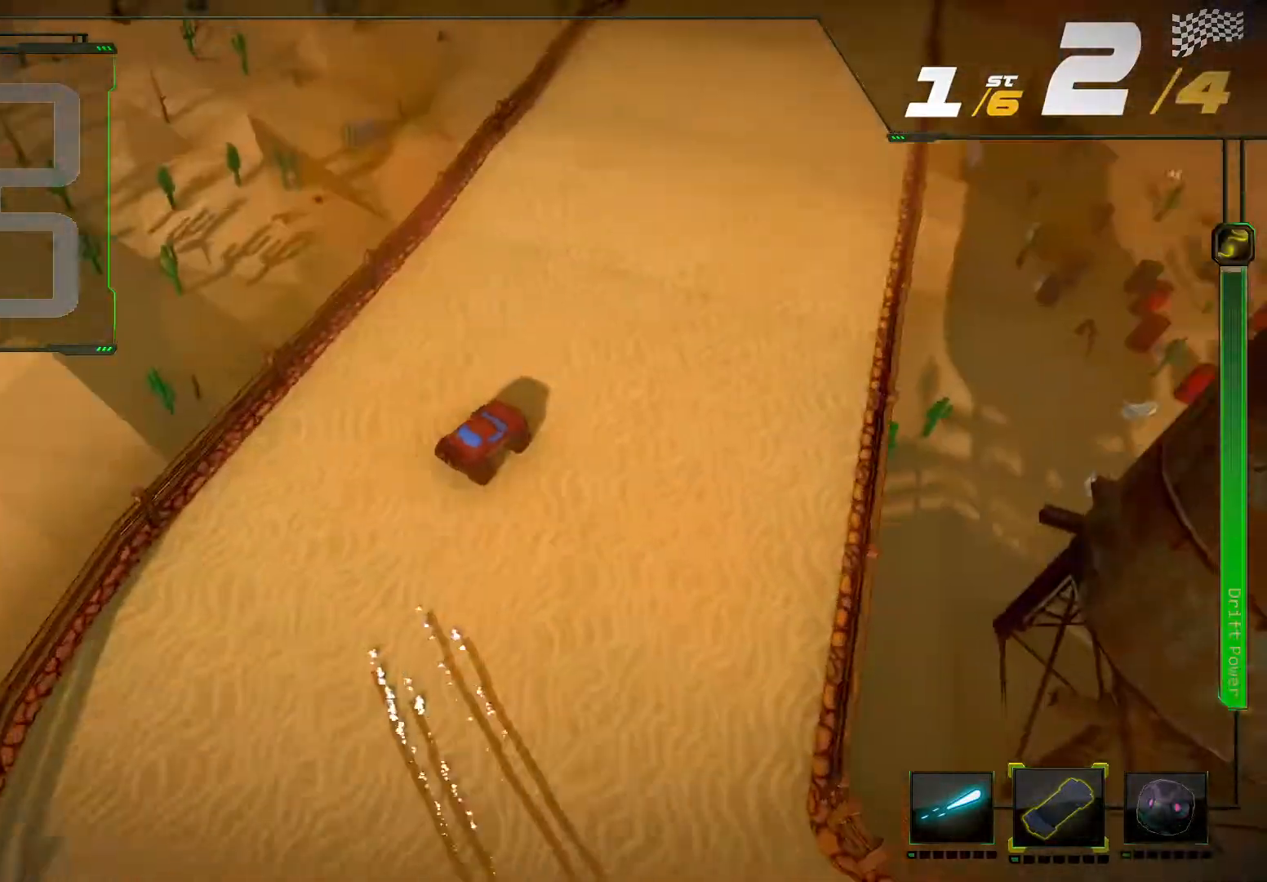
{"buttons": ["R2"], "left_stick": "center", "right_stick": "center", "events": [[33, "left_stick", "left"], [200, "left_stick", "center"]]}
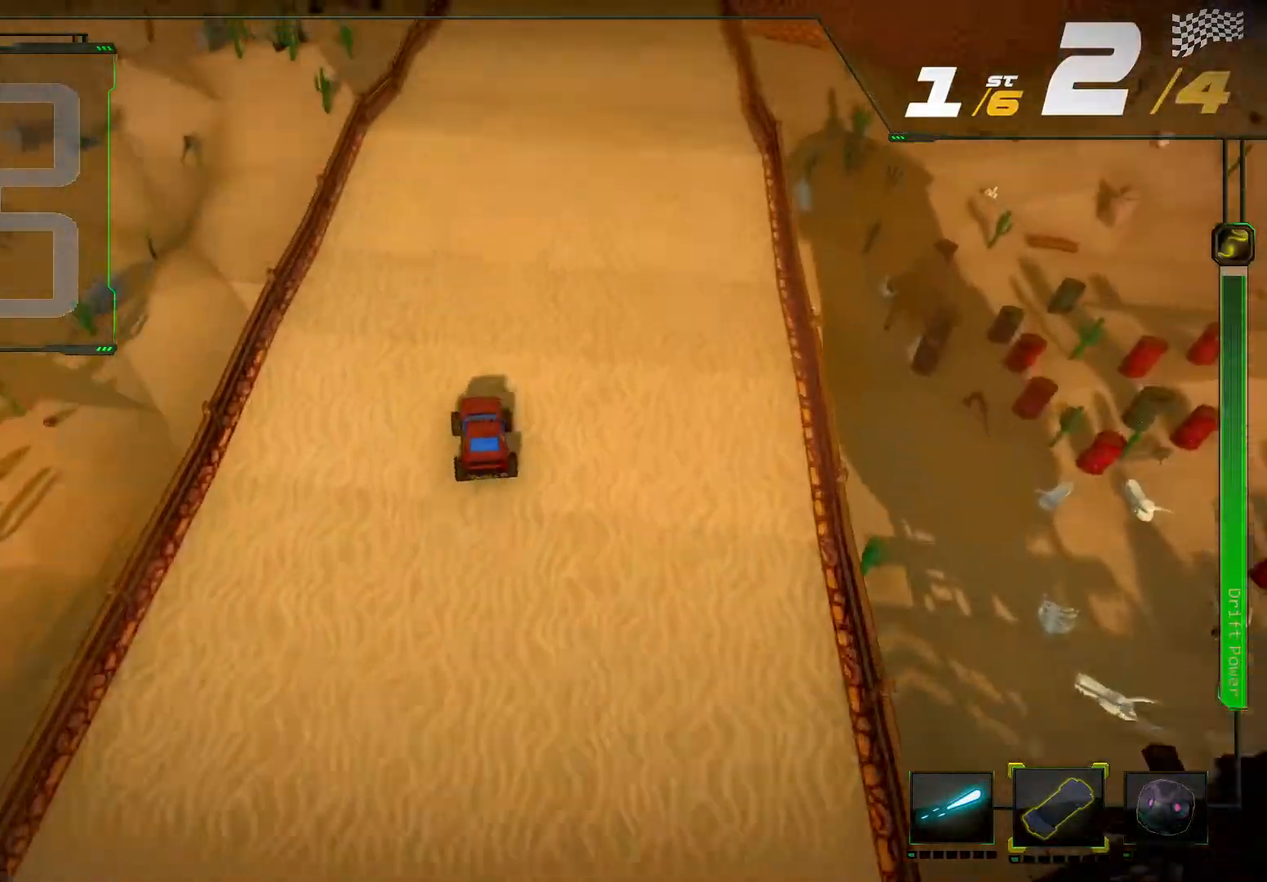
{"buttons": ["R2"], "left_stick": "center", "right_stick": "center", "events": [[133, "left_stick", "right"], [300, "left_stick", "center"]]}
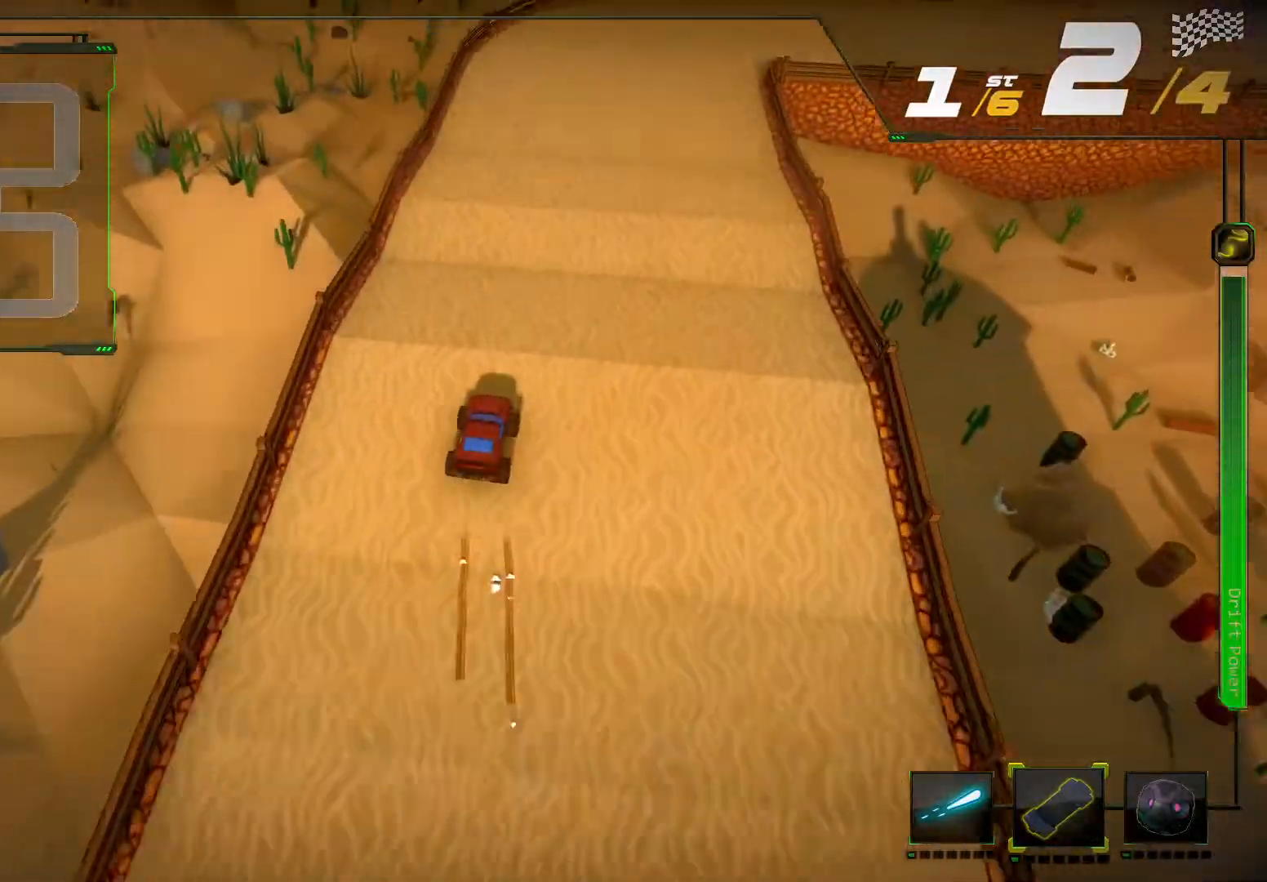
{"buttons": ["R2"], "left_stick": "center", "right_stick": "center", "events": [[33, "left_stick", "right"], [167, "left_stick", "center"]]}